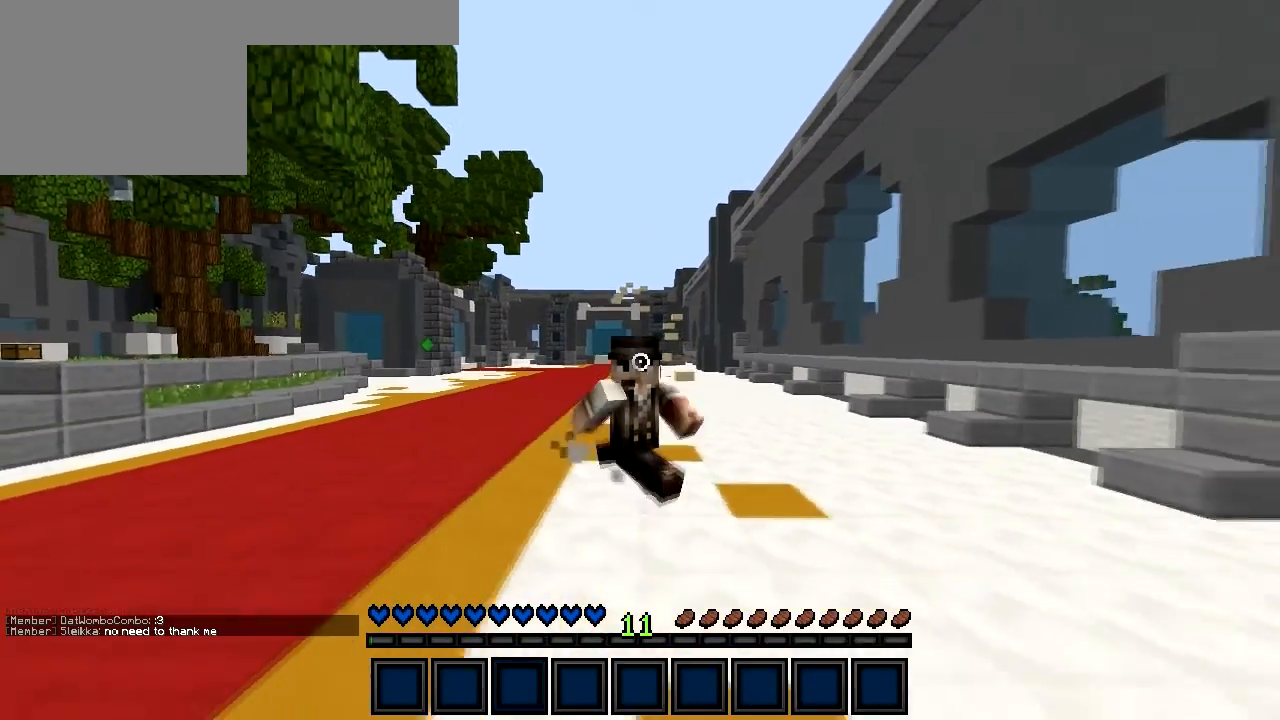
Gameplay with keyboard; each line is a JSON object with the keys held at the frame after it. "events" lists presses ("down") and releases ("up") of "a", "d", "s" and "w" between this image and that frame as [ms after this image, input, new state], when the widget could be followed in between. No other keys are recorded. Mouse input is not recorded.
{"keys": ["w"], "events": [[283, "a", "up"]]}
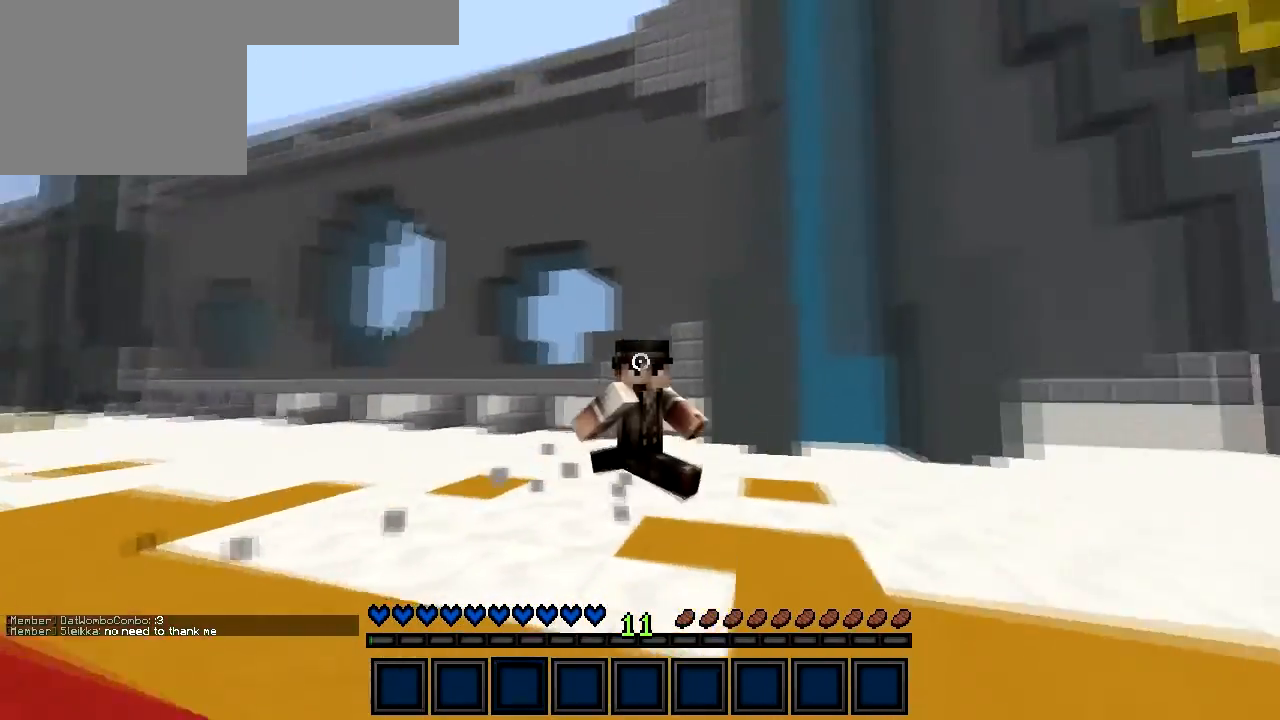
{"keys": [], "events": [[83, "a", "down"], [300, "a", "up"], [483, "w", "up"]]}
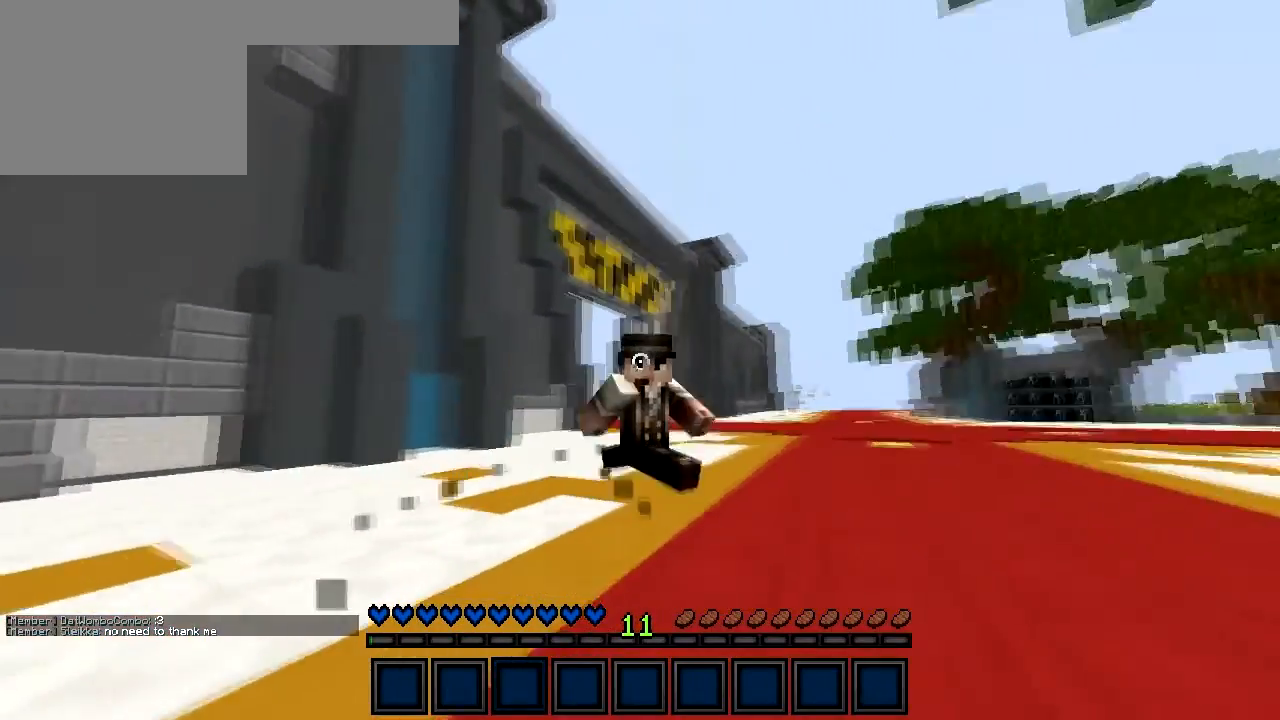
{"keys": [], "events": [[333, "d", "down"], [500, "d", "up"]]}
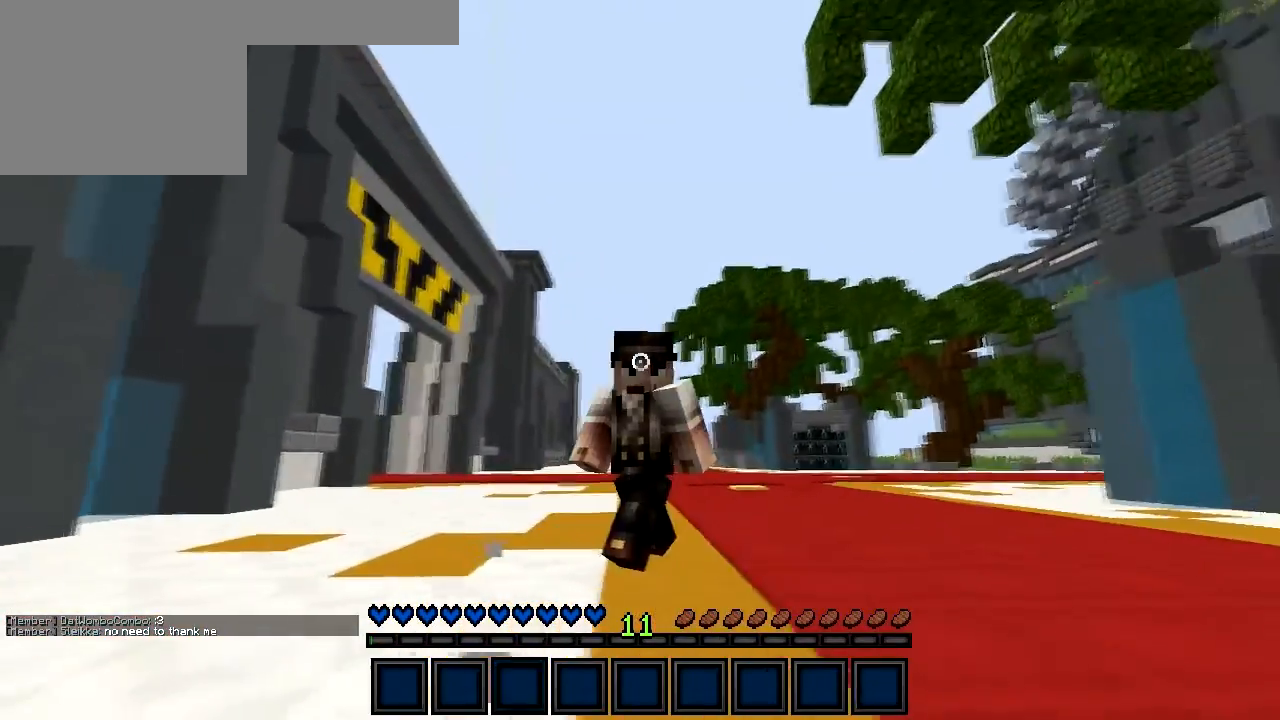
{"keys": ["w"], "events": [[433, "w", "down"]]}
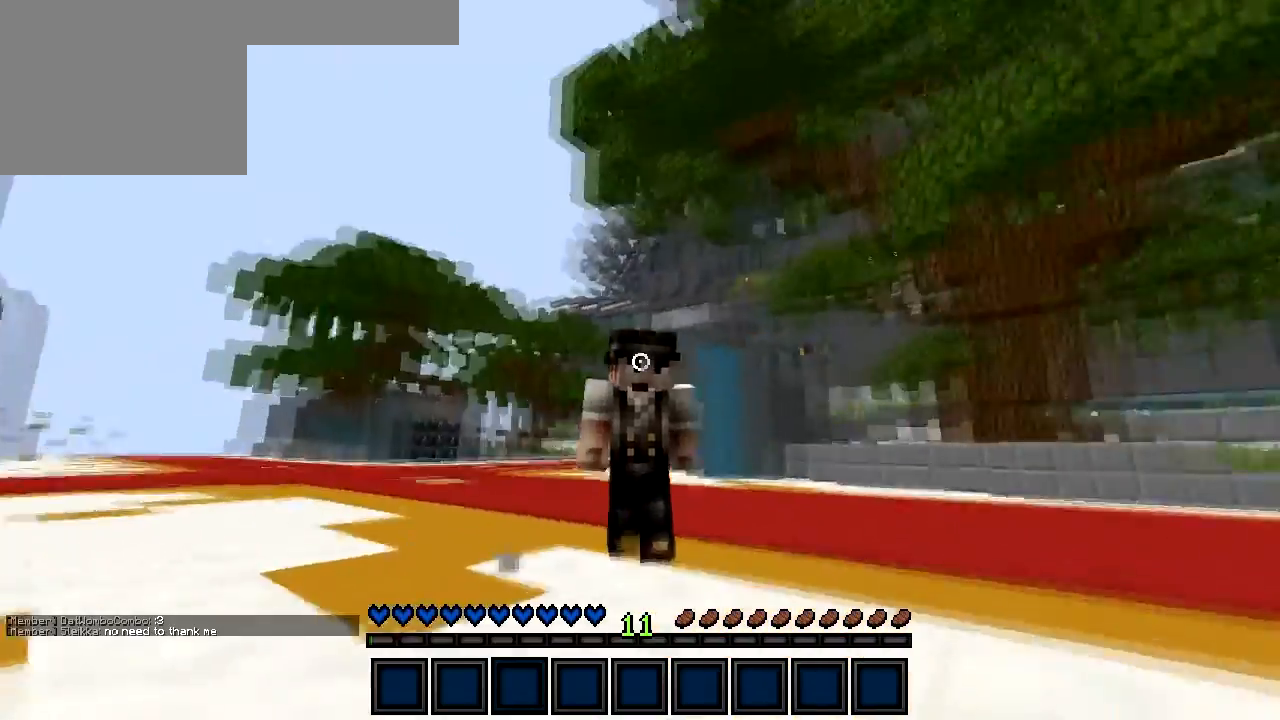
{"keys": ["d", "w"], "events": [[33, "d", "down"]]}
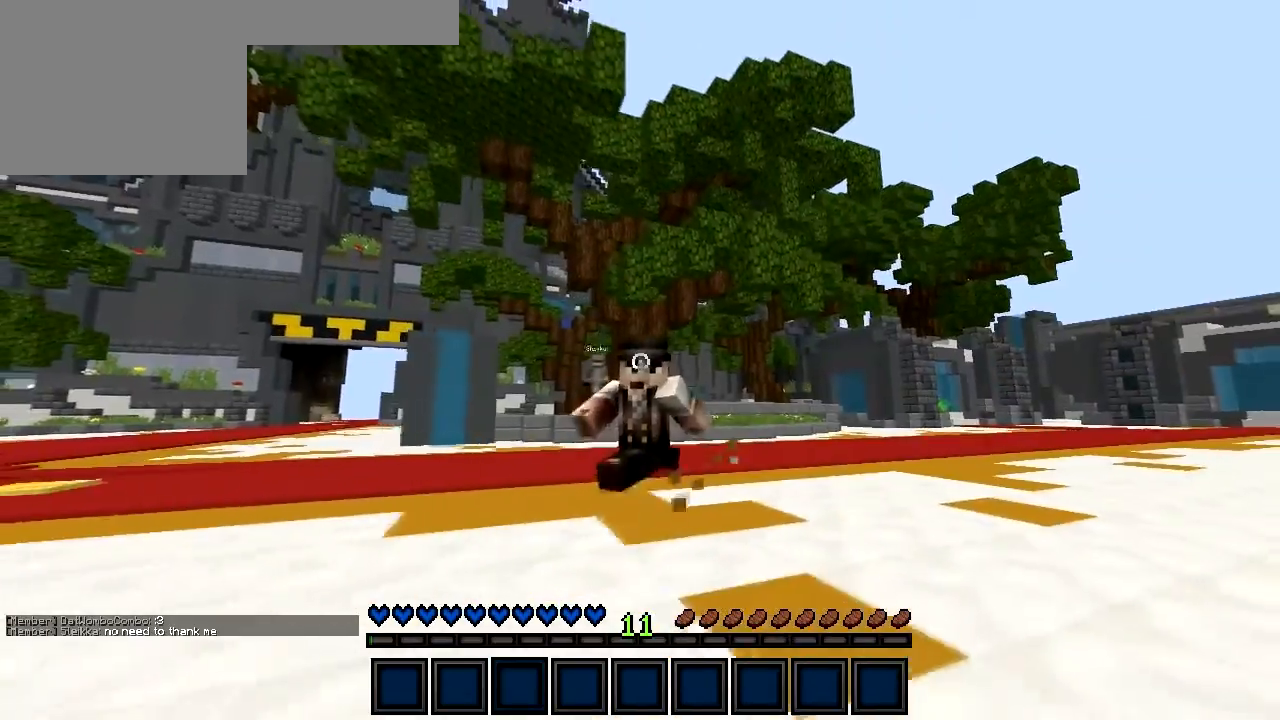
{"keys": ["d", "w"], "events": []}
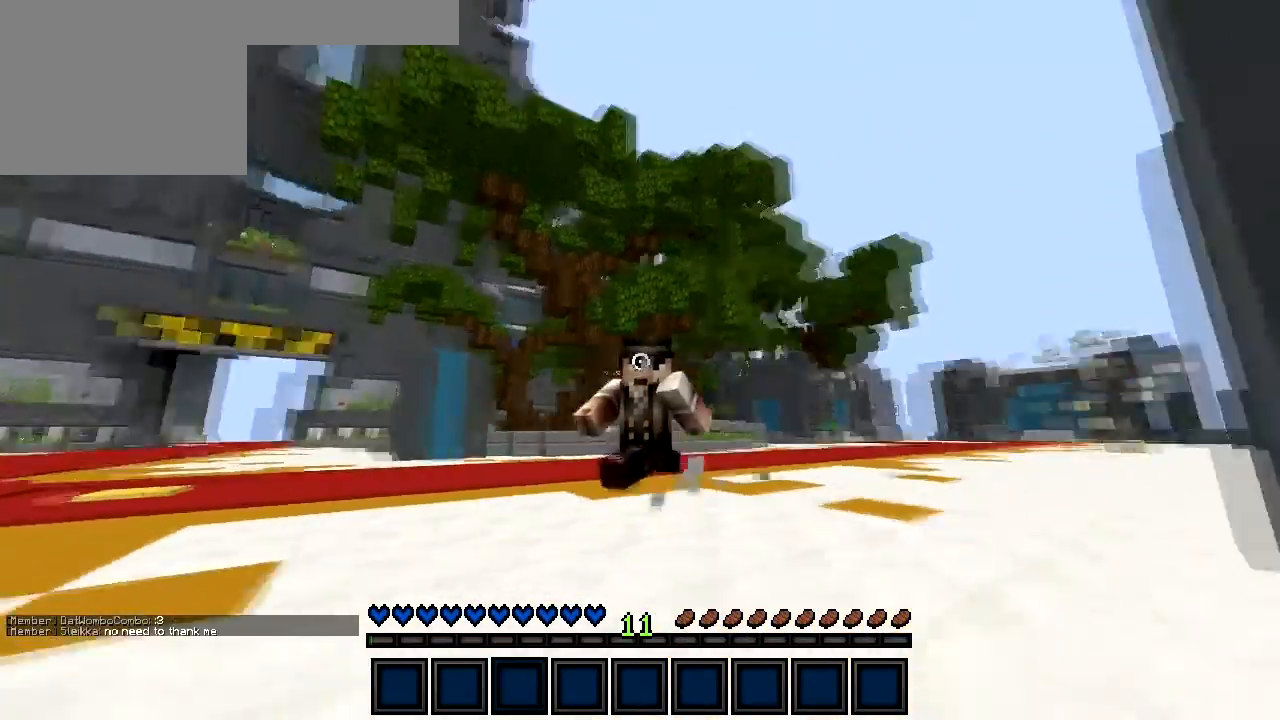
{"keys": ["d", "w"], "events": []}
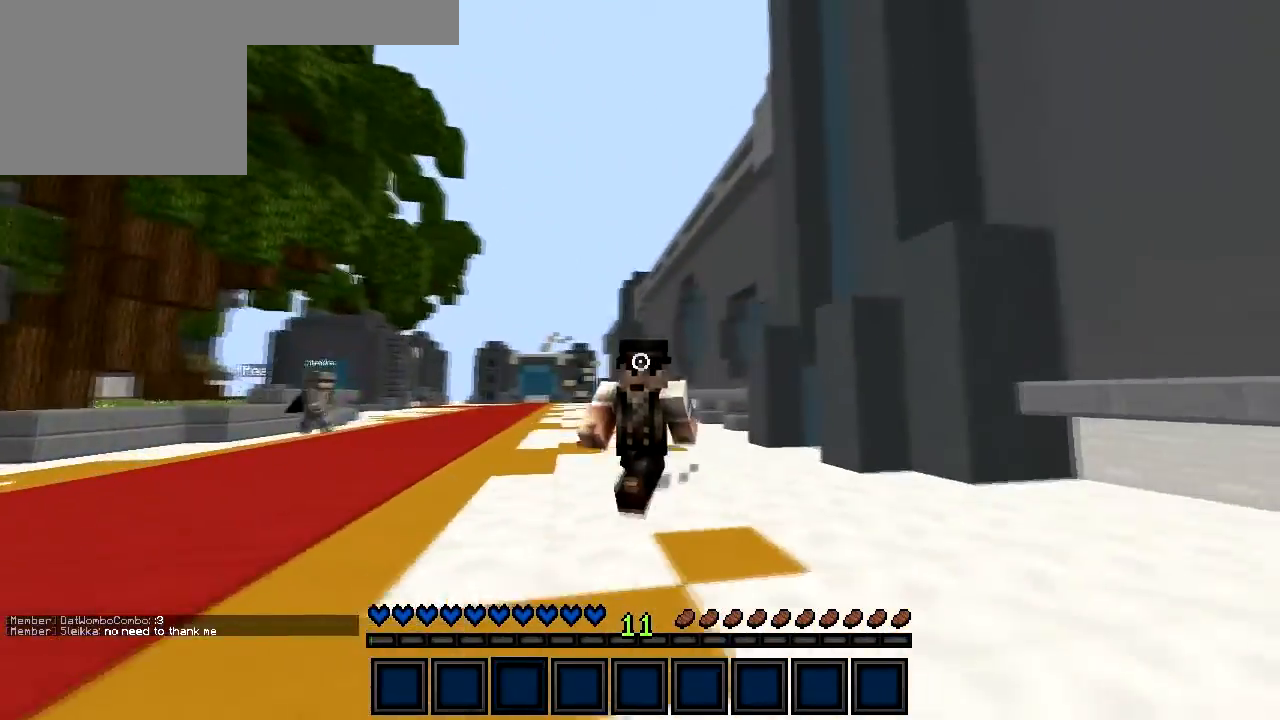
{"keys": ["a", "w"], "events": [[283, "d", "up"], [383, "a", "down"]]}
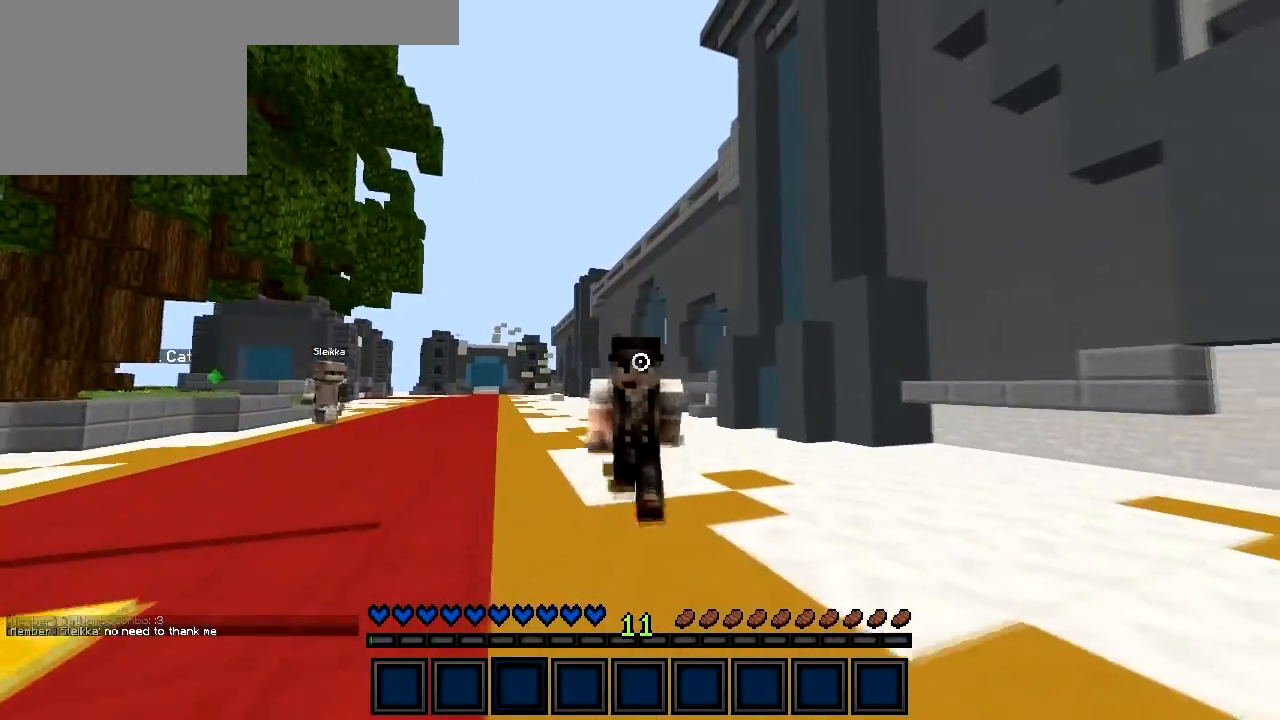
{"keys": ["a", "w"], "events": []}
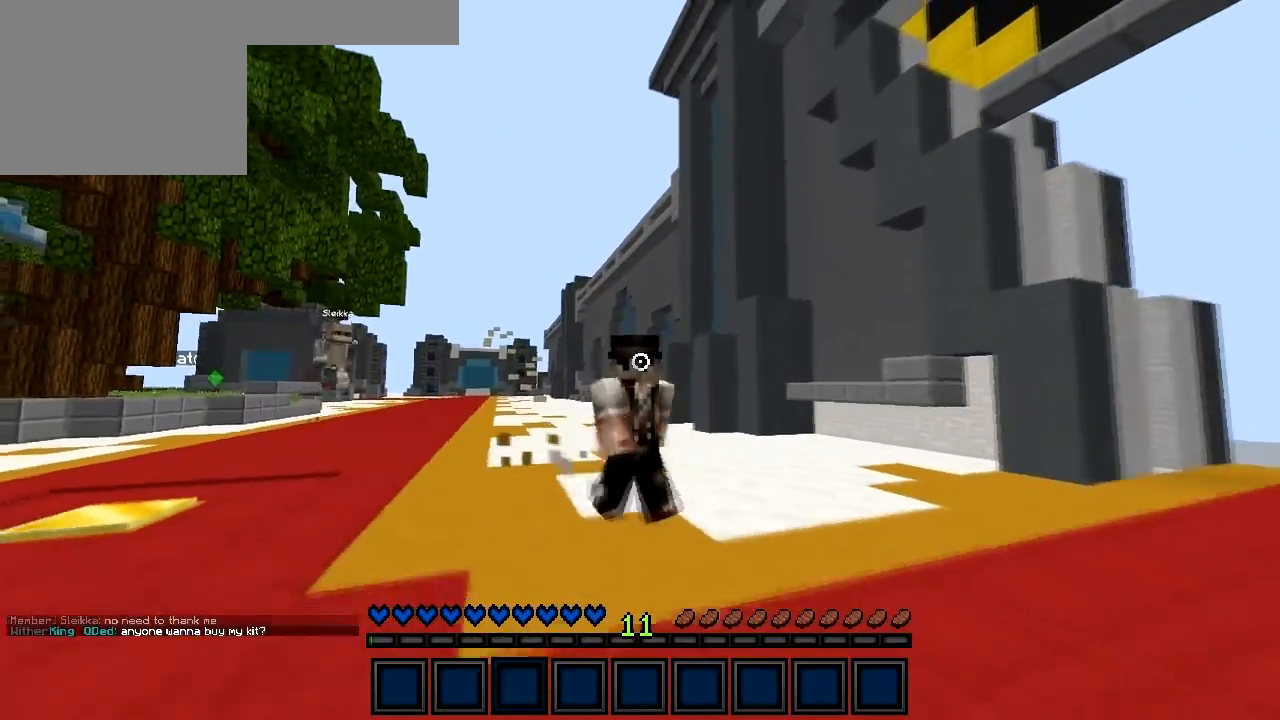
{"keys": ["d", "w"], "events": [[300, "a", "up"], [383, "d", "down"]]}
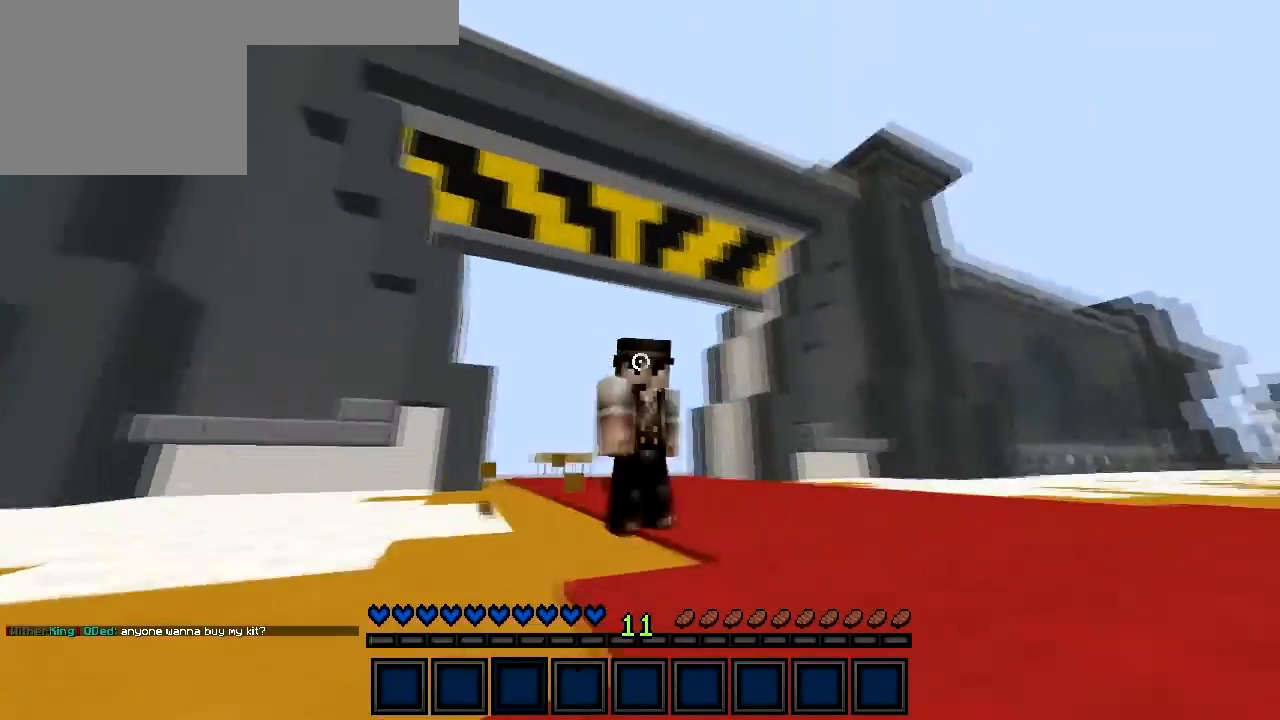
{"keys": ["w"], "events": [[500, "d", "up"]]}
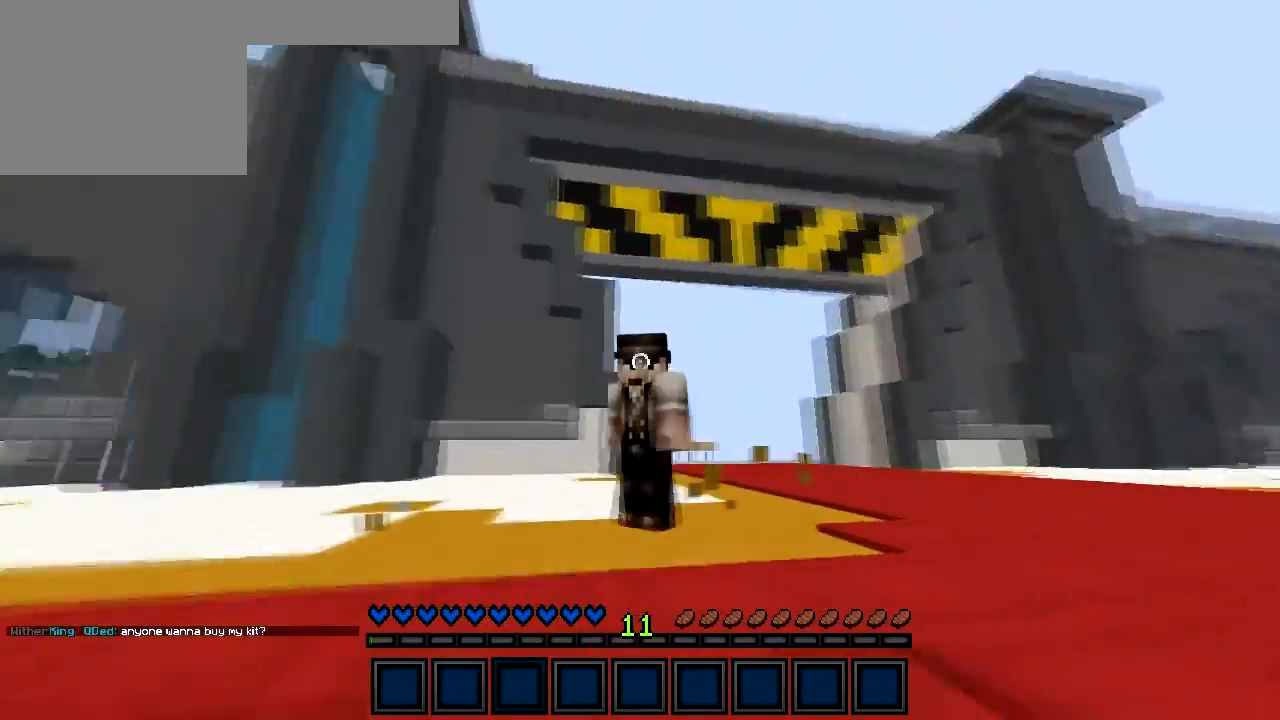
{"keys": [], "events": [[50, "w", "up"]]}
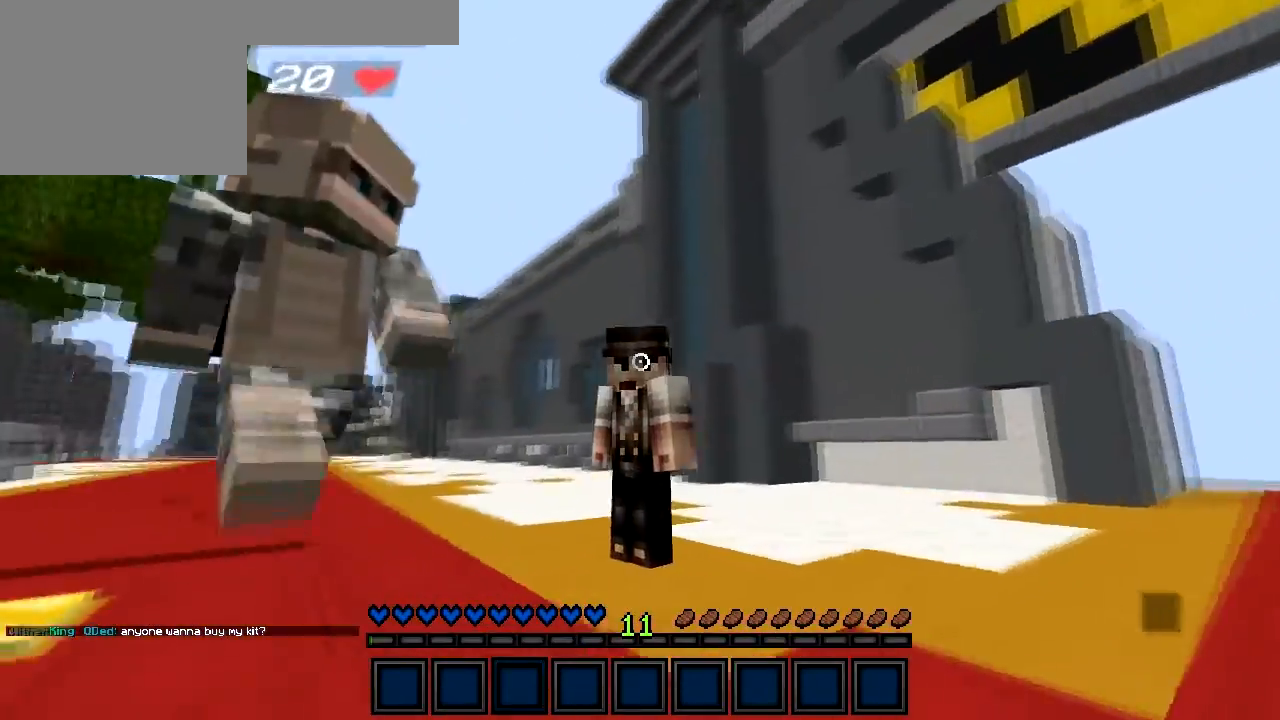
{"keys": [], "events": []}
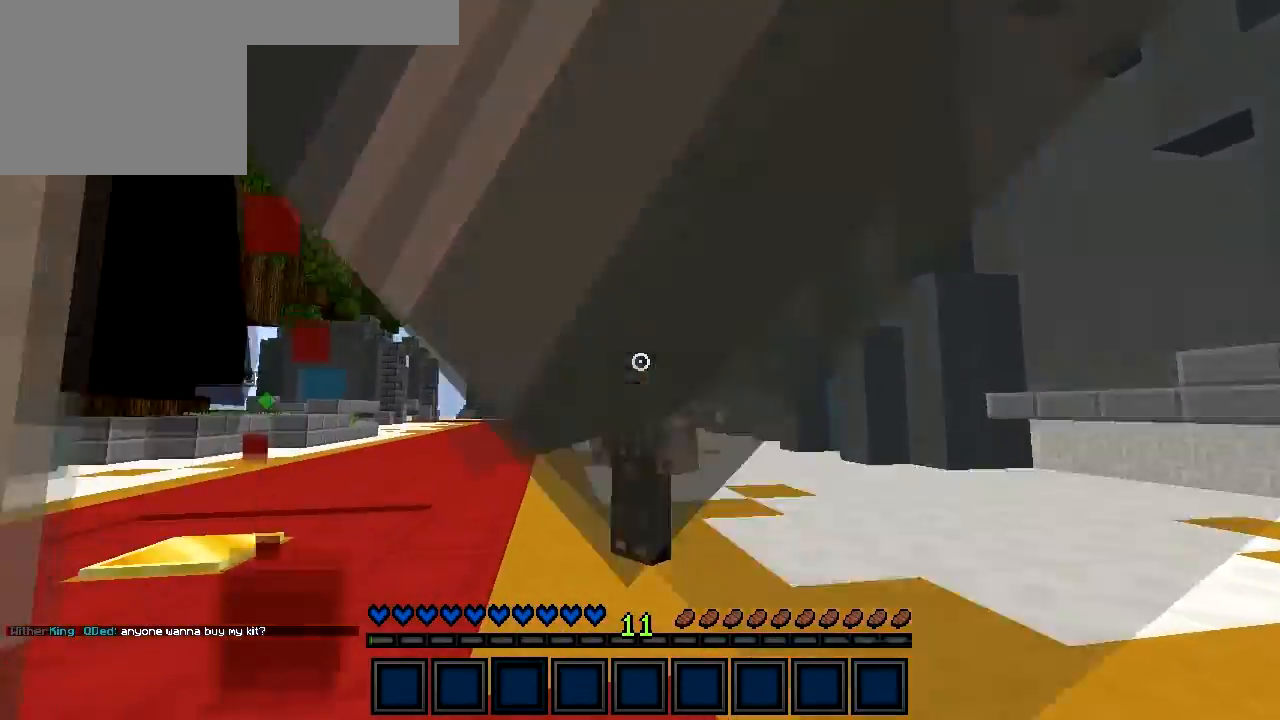
{"keys": [], "events": []}
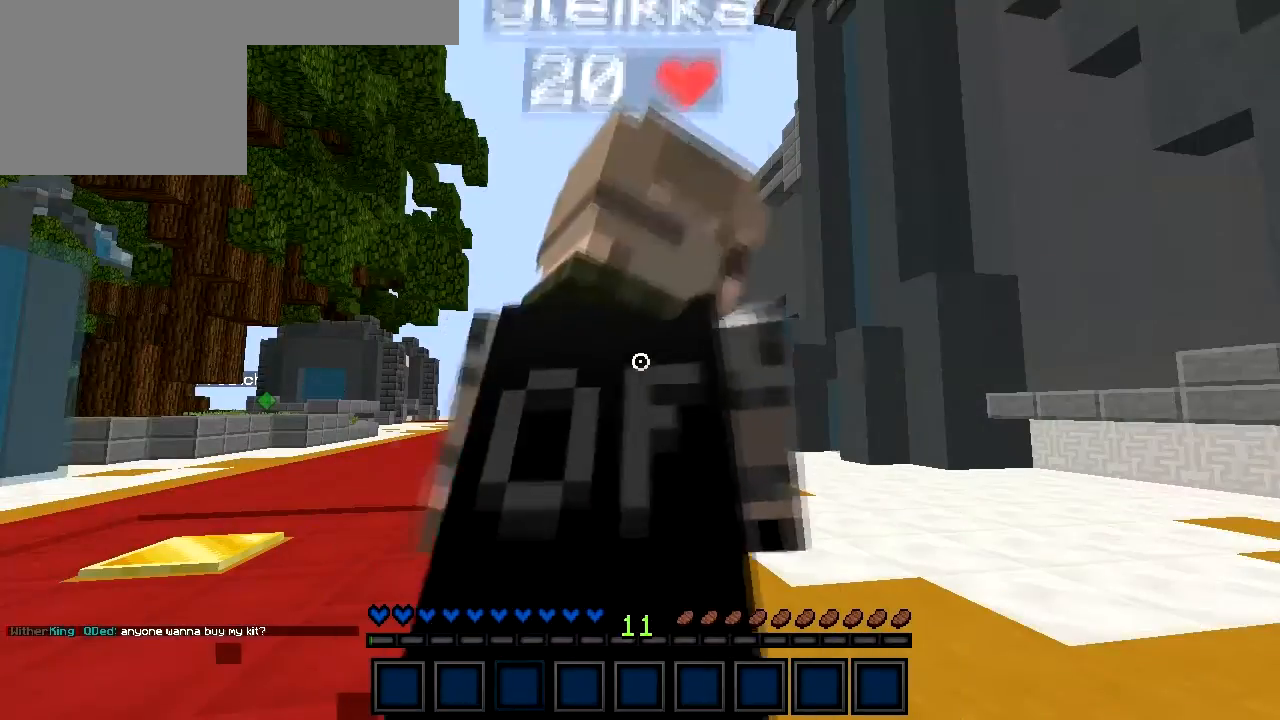
{"keys": [], "events": []}
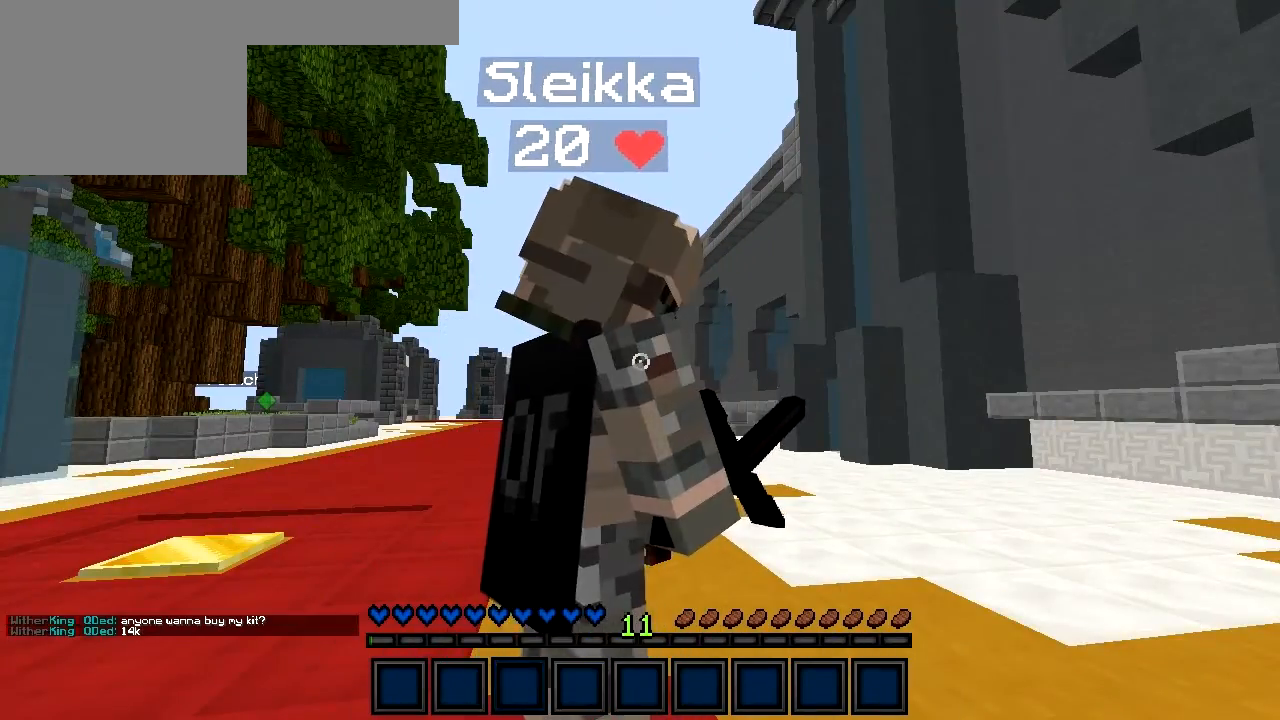
{"keys": [], "events": []}
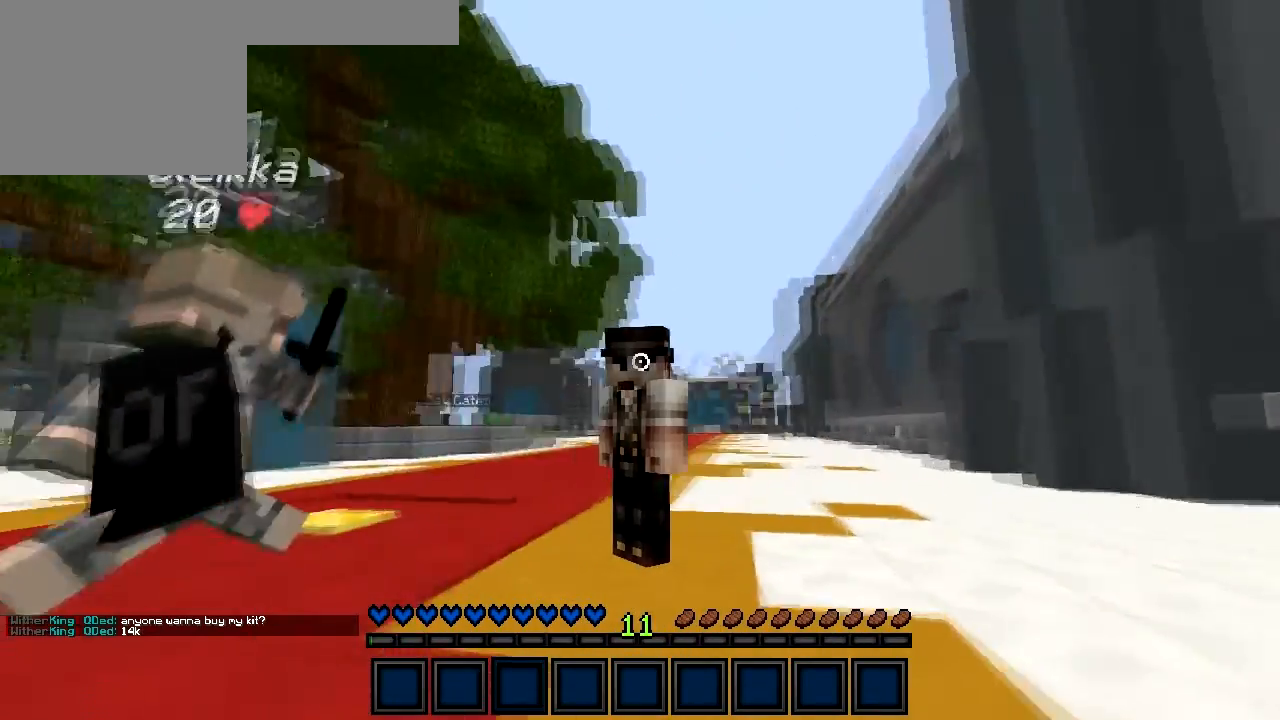
{"keys": [], "events": []}
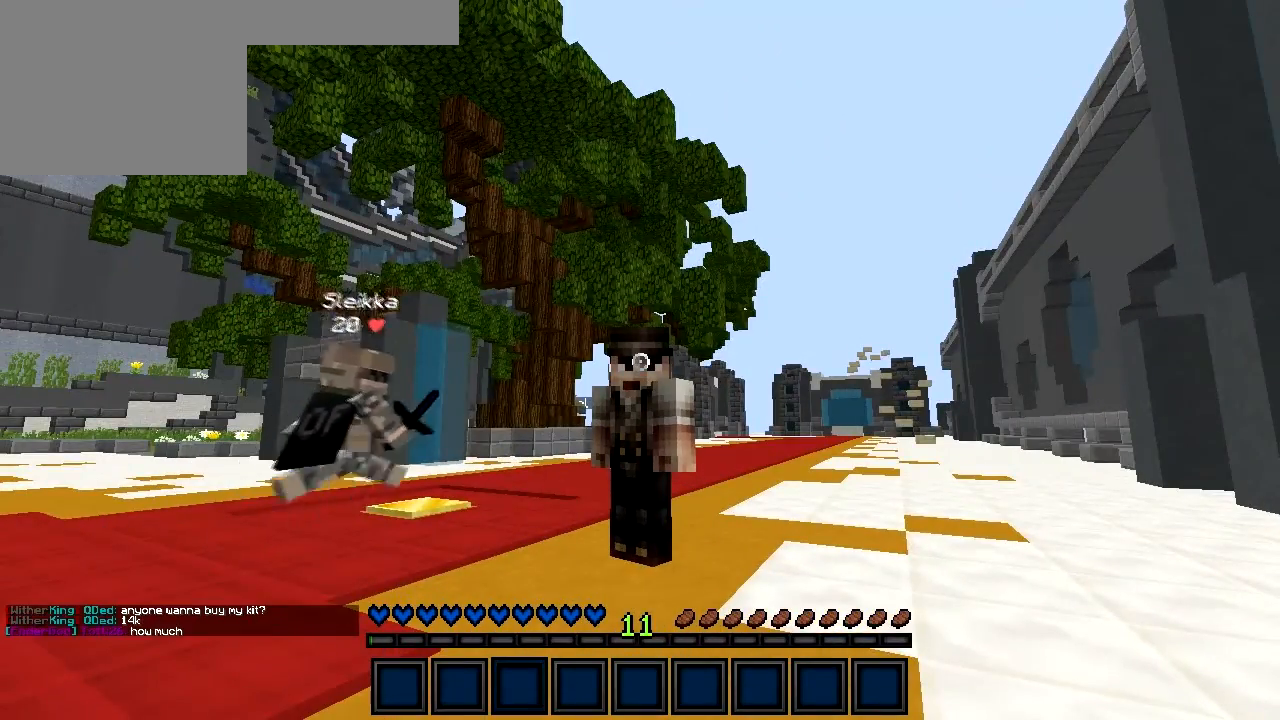
{"keys": [], "events": []}
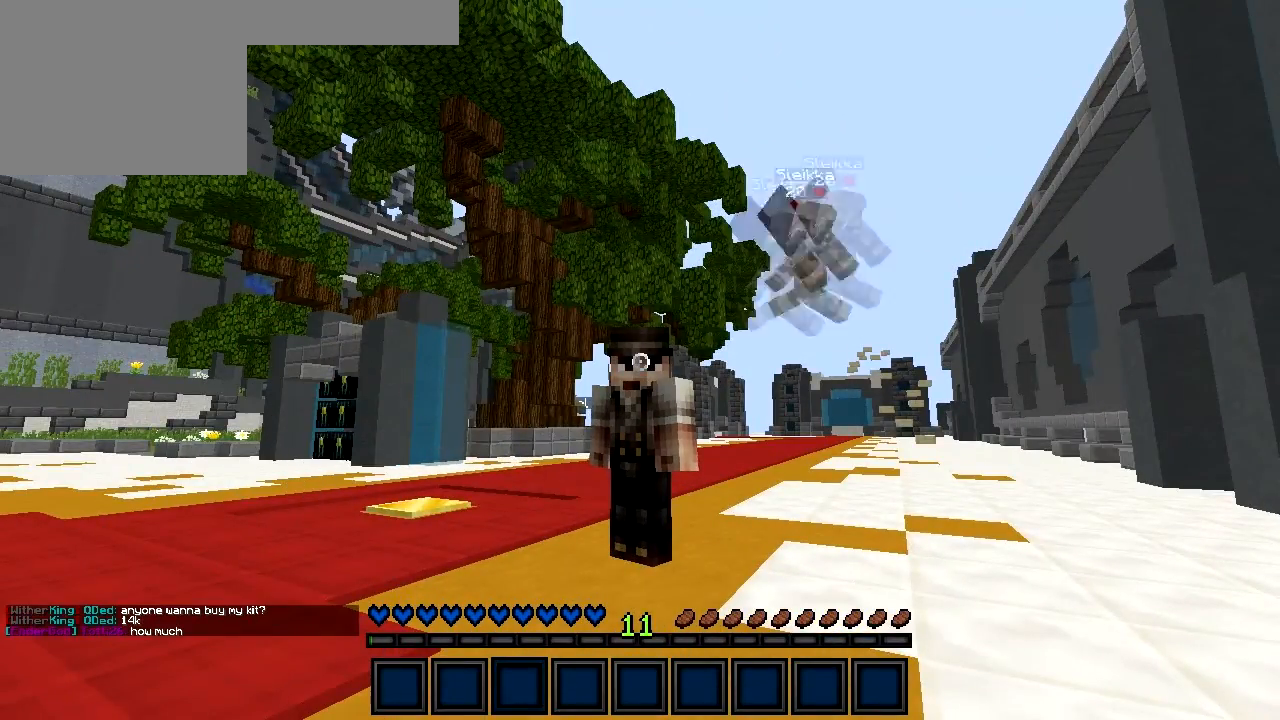
{"keys": [], "events": []}
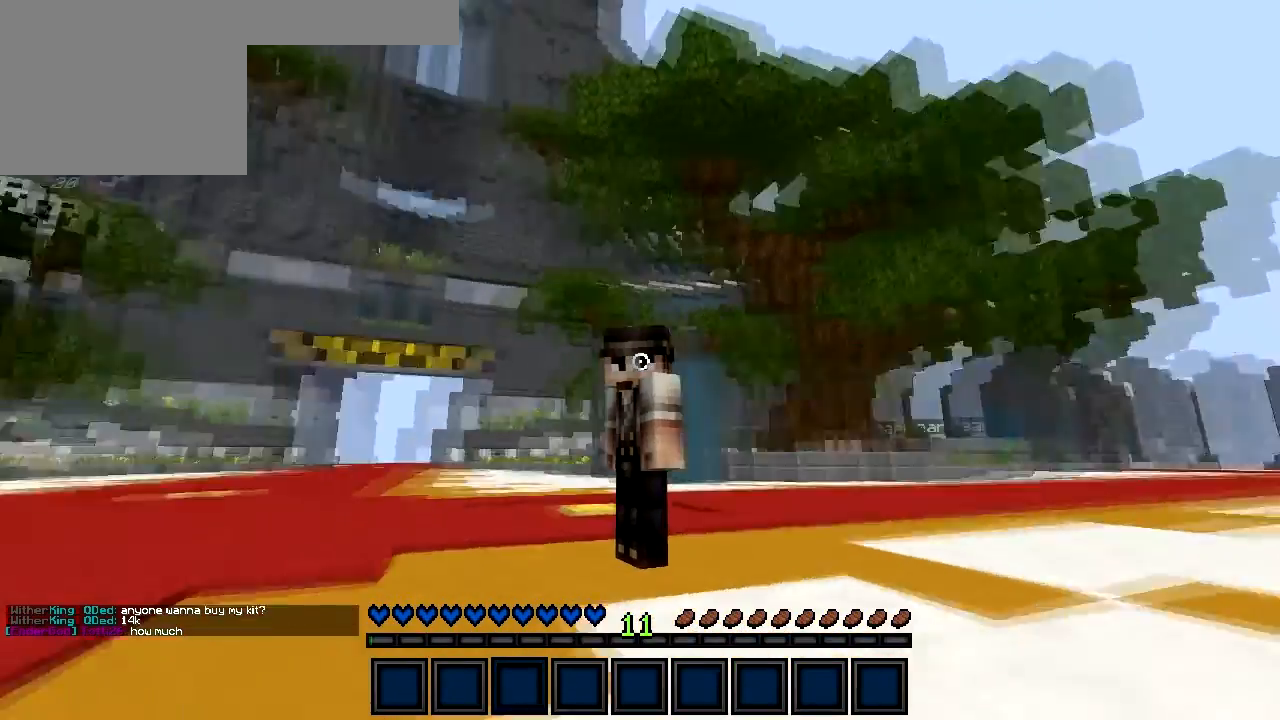
{"keys": [], "events": []}
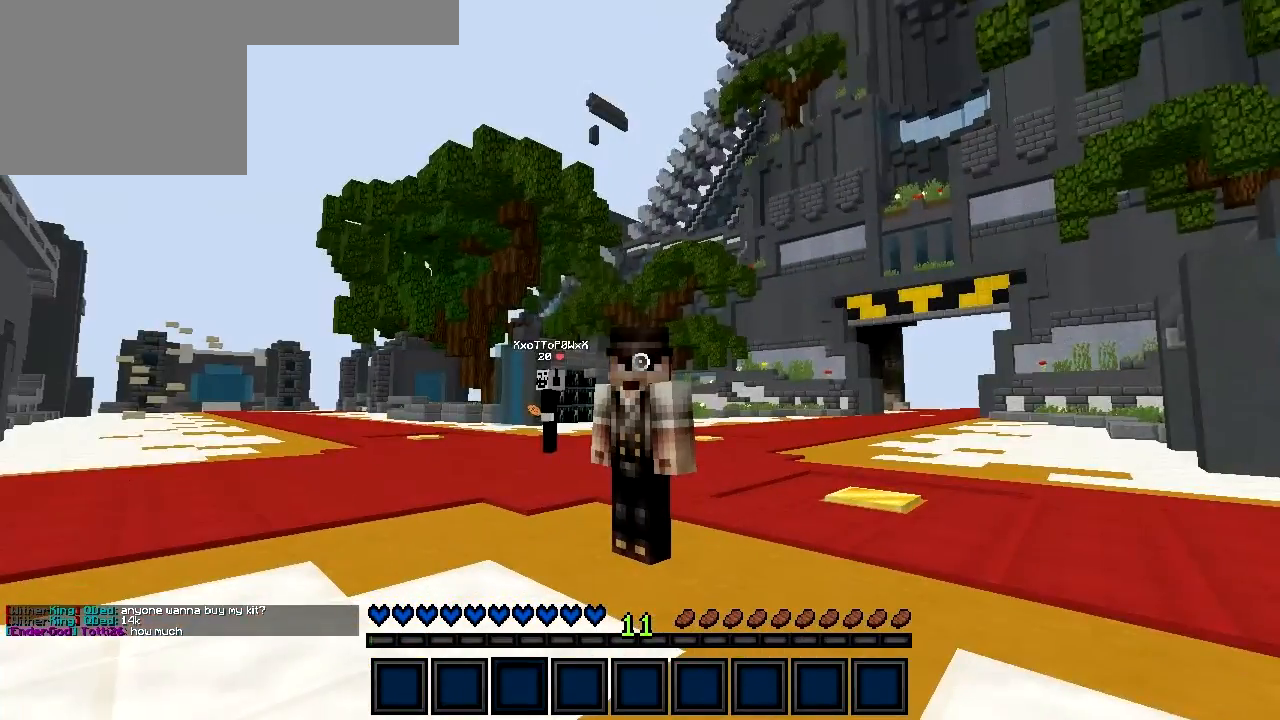
{"keys": [], "events": []}
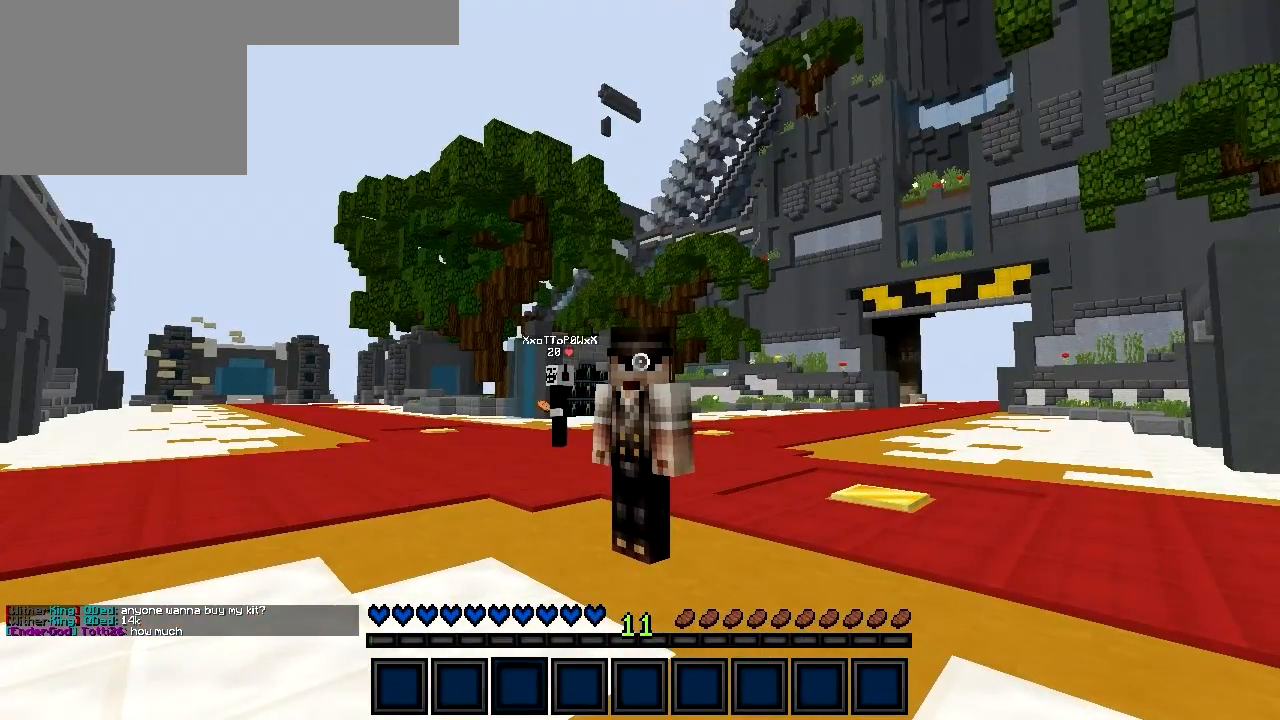
{"keys": [], "events": []}
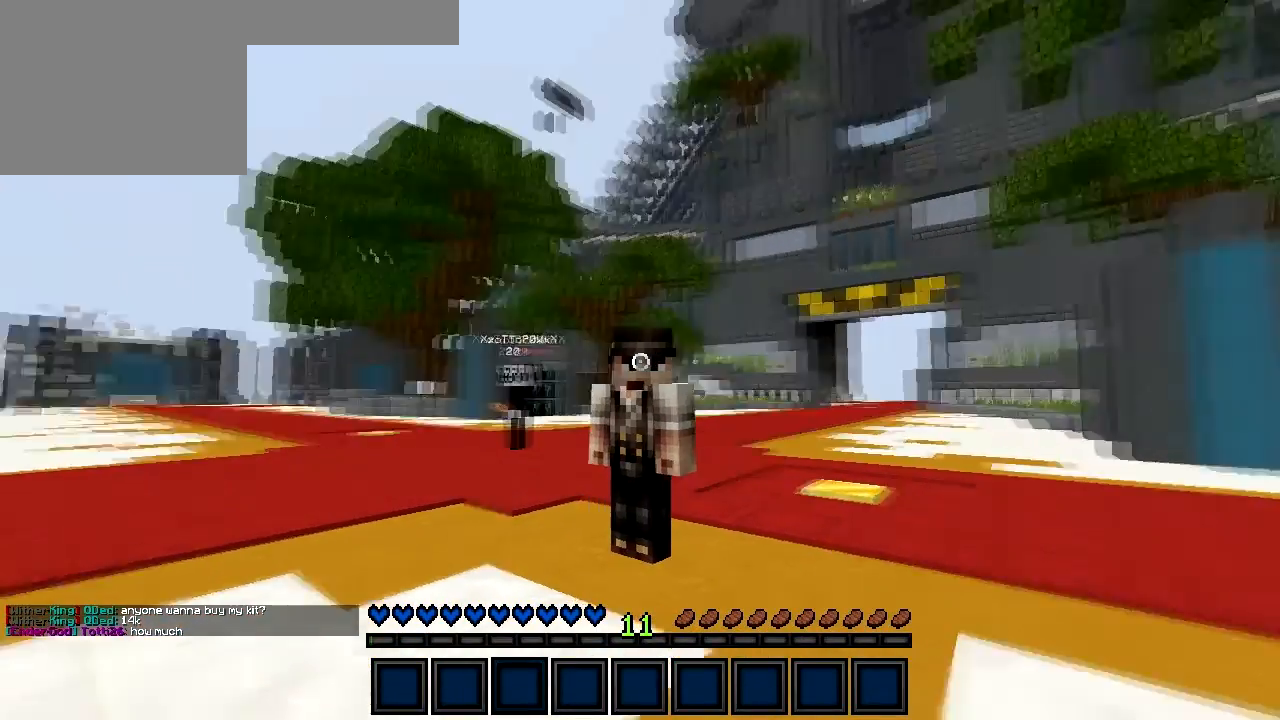
{"keys": ["s"], "events": [[117, "s", "down"]]}
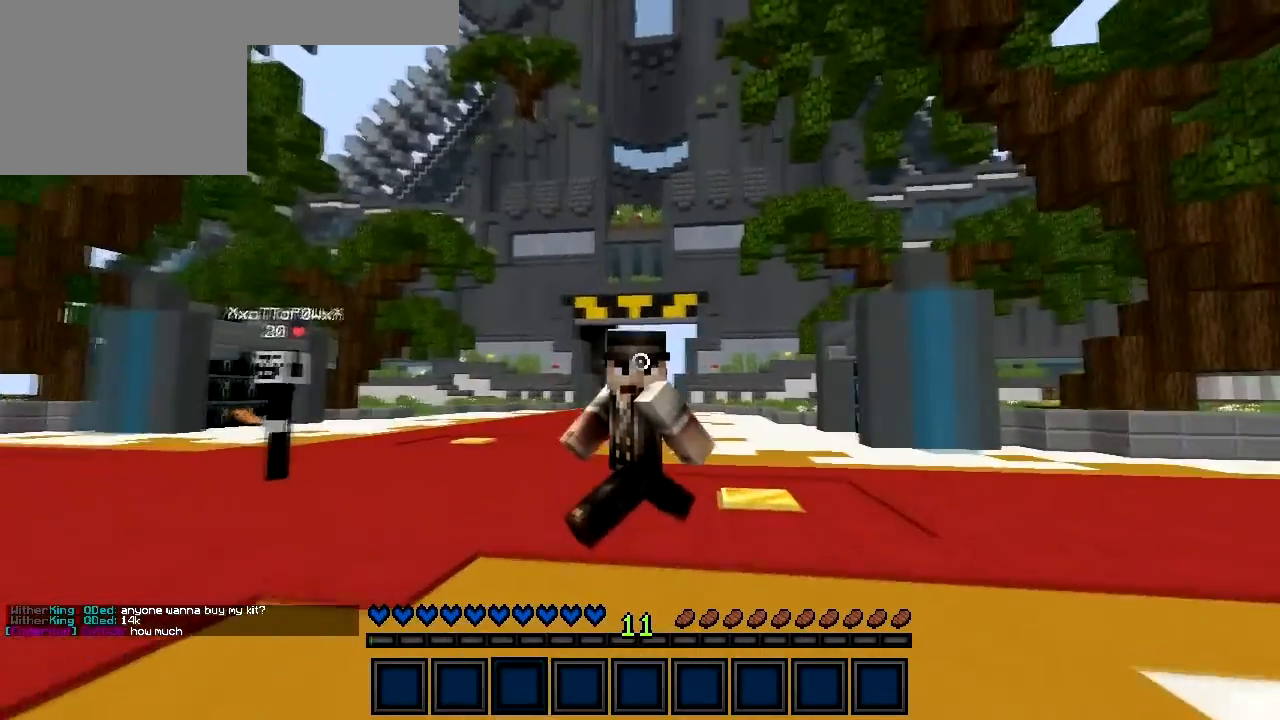
{"keys": ["s"], "events": []}
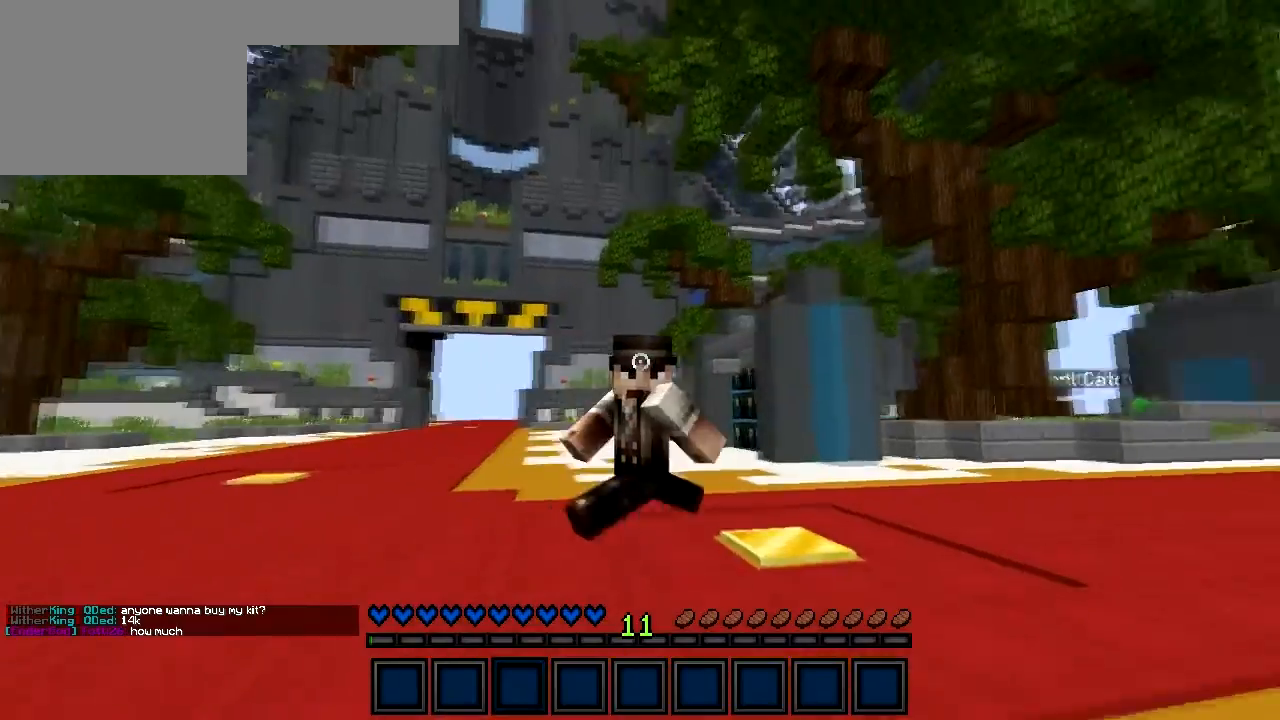
{"keys": ["s"], "events": []}
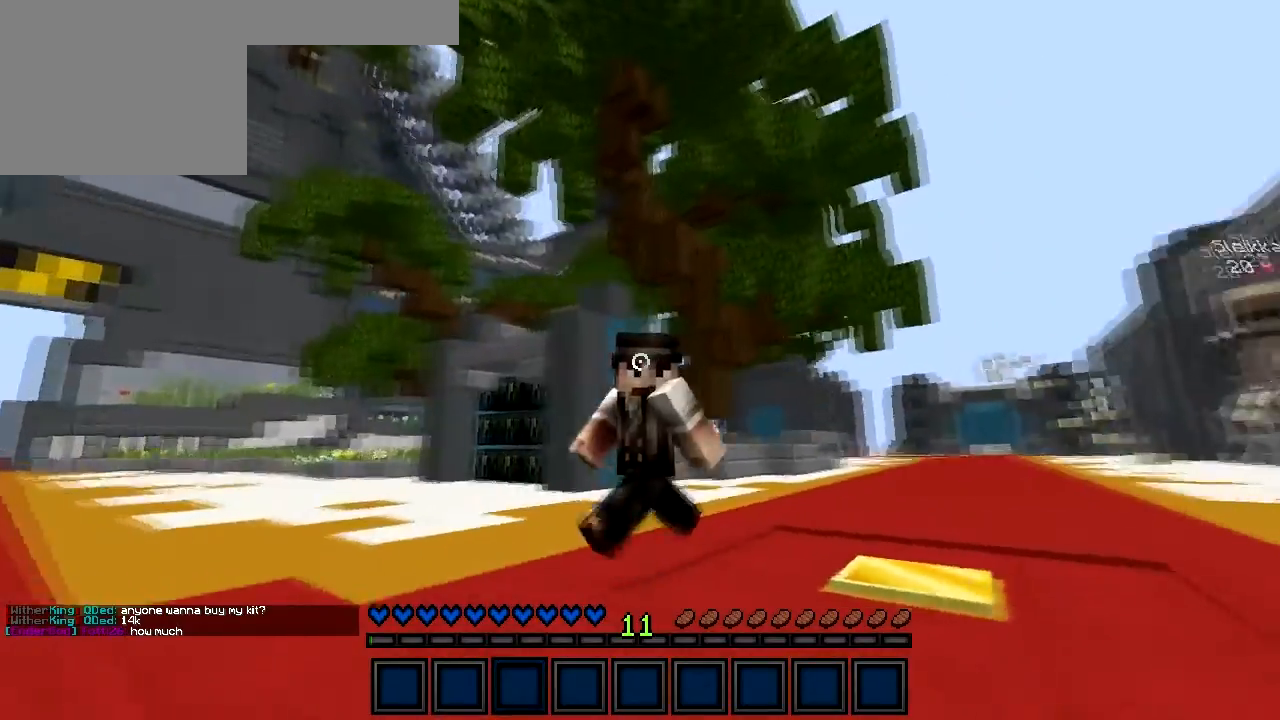
{"keys": ["w"], "events": [[183, "s", "up"], [417, "w", "down"]]}